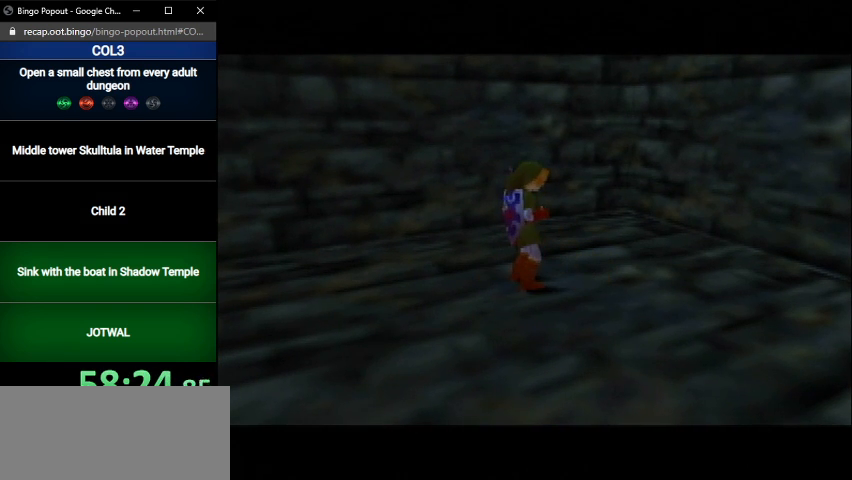
Gameplay with a controller (Nintendo layout); each line is a JSON object with the inputs held at the frame after it. "events" lists button and stick changes between this image and that frame as [ms after this image, input, new state], when the widget could be followed in between. Not read: L3 R3.
{"buttons": ["B"], "left_stick": "center", "right_stick": "center", "events": [[233, "B", "down"], [266, "B", "up"], [300, "A", "down"], [367, "A", "up"], [367, "B", "down"], [400, "B", "up"], [433, "A", "down"], [467, "A", "up"], [500, "B", "down"]]}
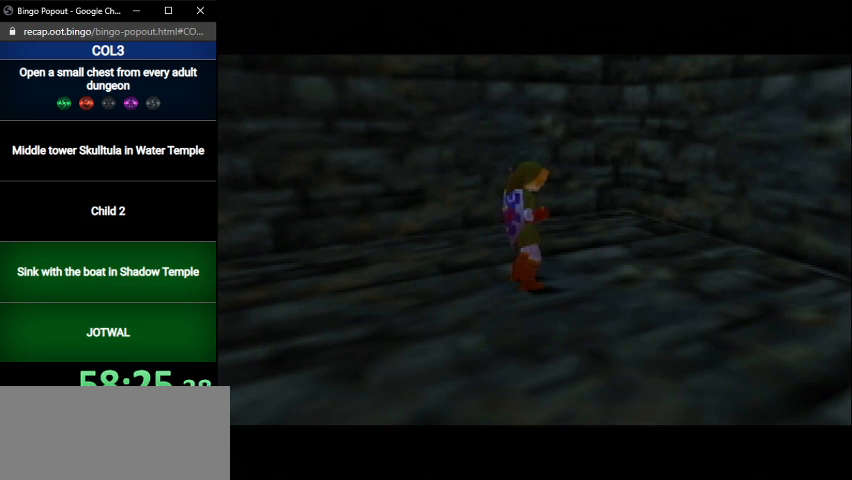
{"buttons": [], "left_stick": "center", "right_stick": "center", "events": [[33, "A", "down"], [33, "B", "up"], [100, "A", "up"], [100, "B", "down"], [167, "A", "down"], [167, "B", "up"], [234, "A", "up"], [267, "B", "down"], [334, "A", "down"], [334, "B", "up"], [367, "A", "up"], [434, "B", "down"], [467, "A", "down"], [467, "B", "up"], [500, "A", "up"]]}
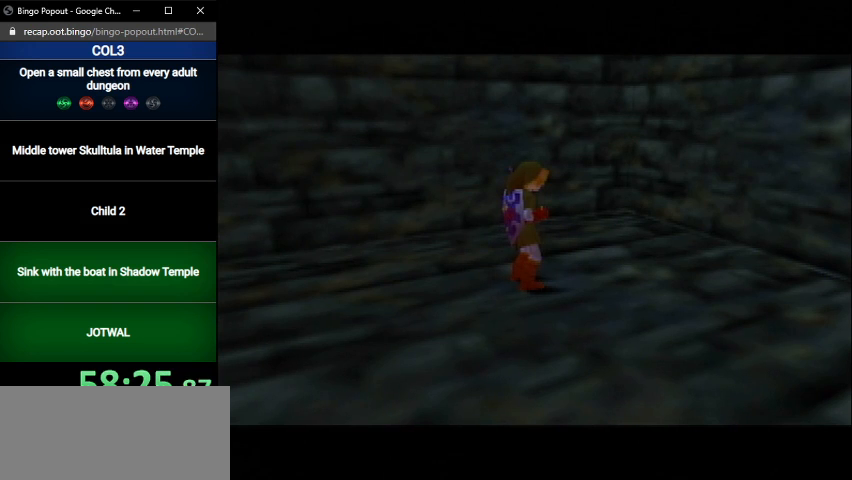
{"buttons": ["B"], "left_stick": "center", "right_stick": "center", "events": [[67, "A", "down"], [67, "B", "down"], [101, "B", "up"], [134, "A", "up"], [201, "A", "down"], [201, "B", "down"], [267, "A", "up"], [267, "B", "up"], [334, "A", "down"], [368, "B", "down"], [401, "A", "up"], [434, "B", "up"], [468, "A", "down"], [501, "A", "up"], [501, "B", "down"]]}
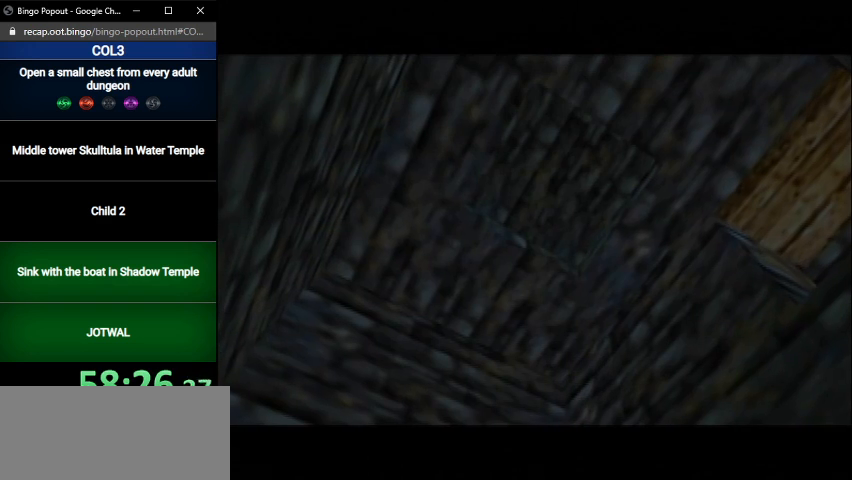
{"buttons": ["A", "B"], "left_stick": "center", "right_stick": "center", "events": [[67, "B", "up"], [100, "A", "down"], [167, "A", "up"], [167, "B", "down"], [234, "A", "down"], [234, "B", "up"], [300, "A", "up"], [334, "B", "down"], [367, "A", "down"], [400, "A", "up"], [400, "B", "up"], [467, "B", "down"], [501, "A", "down"]]}
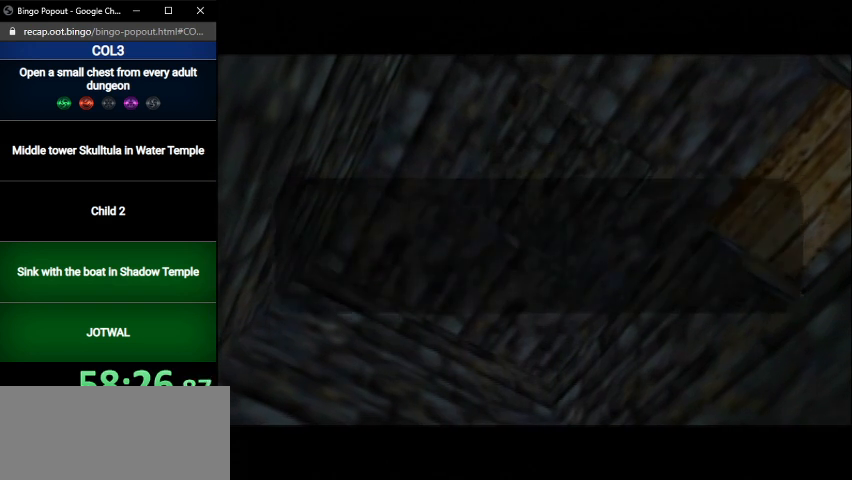
{"buttons": [], "left_stick": "center", "right_stick": "center", "events": [[33, "B", "up"], [66, "A", "up"], [100, "B", "down"], [133, "A", "down"], [166, "B", "up"], [200, "A", "up"], [266, "B", "down"], [300, "A", "down"], [333, "A", "up"], [333, "B", "up"], [433, "A", "down"], [433, "B", "down"], [467, "A", "up"], [467, "B", "up"]]}
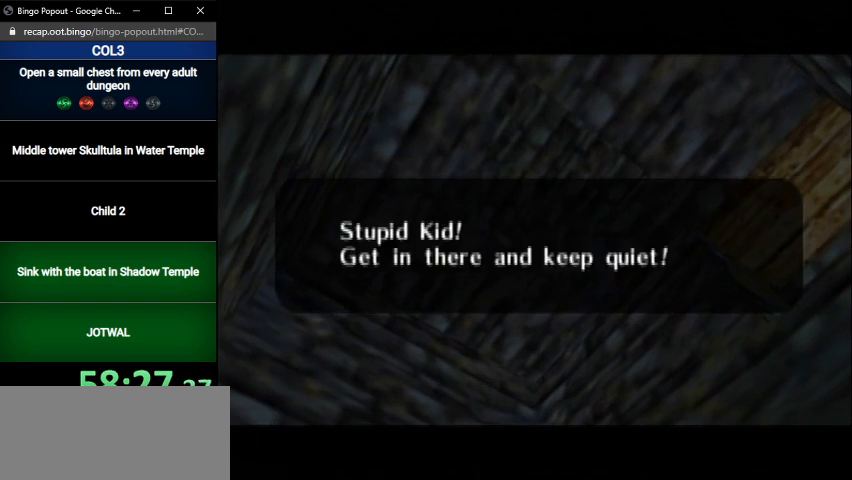
{"buttons": ["A", "B"], "left_stick": "center", "right_stick": "center", "events": [[33, "A", "down"], [67, "B", "down"], [100, "A", "up"], [100, "B", "up"], [200, "A", "down"], [234, "B", "down"], [267, "A", "up"], [267, "B", "up"], [334, "A", "down"], [367, "B", "down"], [400, "A", "up"], [400, "B", "up"], [467, "A", "down"], [500, "B", "down"]]}
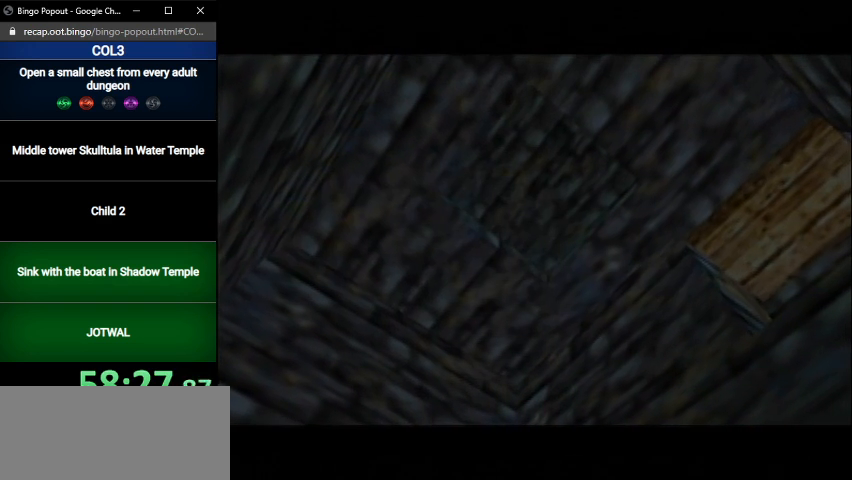
{"buttons": [], "left_stick": "center", "right_stick": "center", "events": [[34, "A", "up"], [34, "B", "up"], [101, "B", "down"], [167, "B", "up"]]}
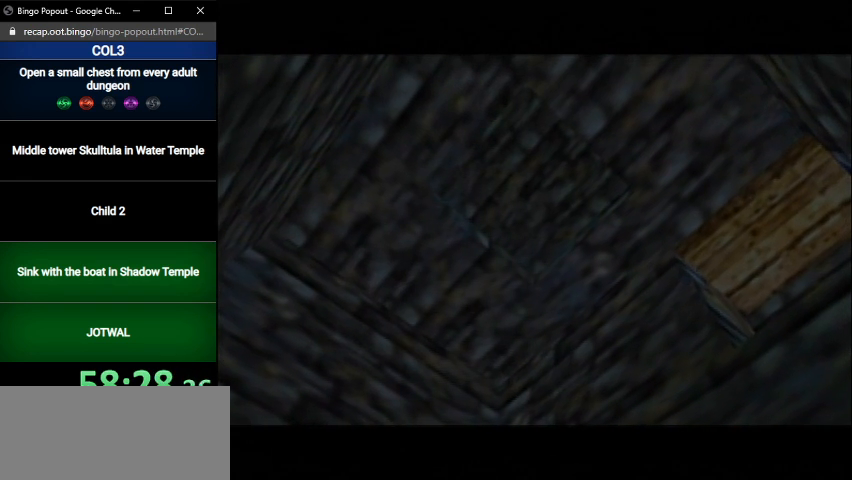
{"buttons": ["START"], "left_stick": "up-right", "right_stick": "center", "events": [[33, "START", "down"], [100, "START", "up"], [167, "START", "down"], [200, "START", "up"], [267, "START", "down"], [267, "left_stick", "up"], [334, "START", "up"], [400, "START", "down"], [434, "left_stick", "up-right"], [467, "START", "up"], [501, "START", "down"]]}
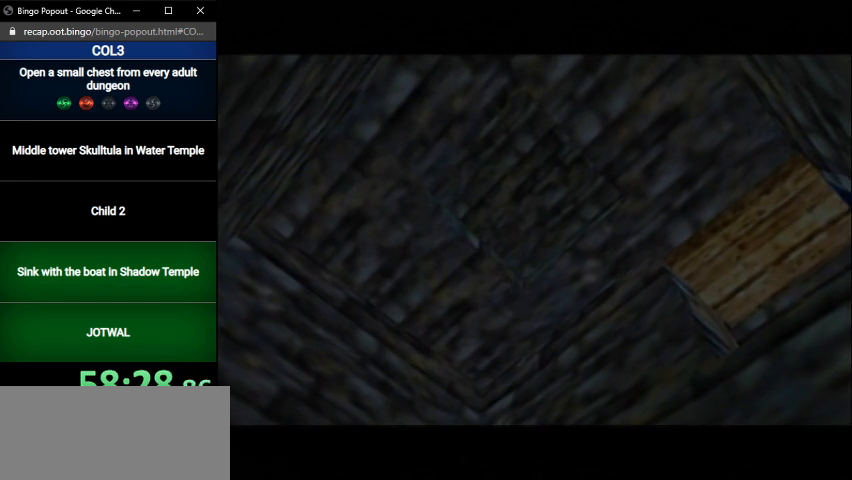
{"buttons": ["START"], "left_stick": "up-right", "right_stick": "center", "events": [[66, "START", "up"], [133, "START", "down"], [200, "START", "up"], [266, "START", "down"], [333, "START", "up"], [400, "START", "down"], [433, "START", "up"], [500, "START", "down"]]}
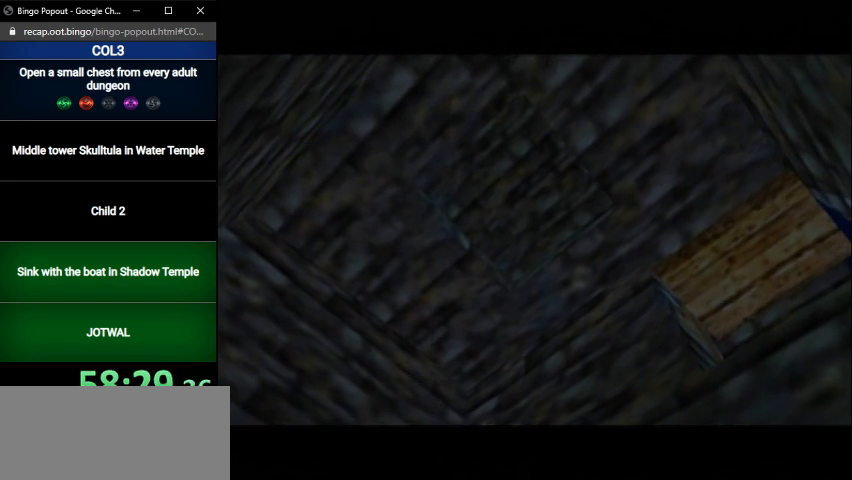
{"buttons": ["START"], "left_stick": "up-right", "right_stick": "center", "events": [[67, "START", "up"], [133, "START", "down"], [200, "START", "up"], [267, "START", "down"], [300, "START", "up"], [367, "START", "down"], [434, "START", "up"], [501, "START", "down"]]}
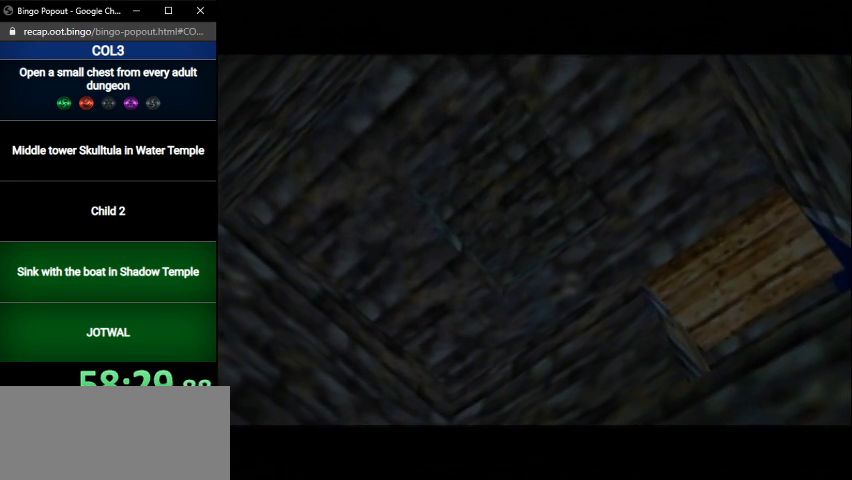
{"buttons": ["START"], "left_stick": "up-right", "right_stick": "center", "events": [[66, "START", "up"], [133, "START", "down"], [200, "START", "up"], [266, "START", "down"], [333, "START", "up"], [367, "START", "down"], [433, "START", "up"], [500, "START", "down"]]}
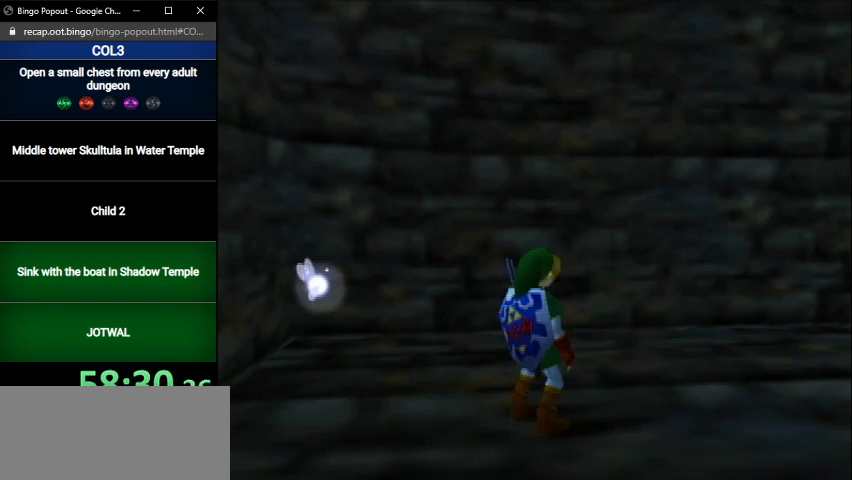
{"buttons": [], "left_stick": "center", "right_stick": "center", "events": [[33, "START", "up"], [200, "left_stick", "center"]]}
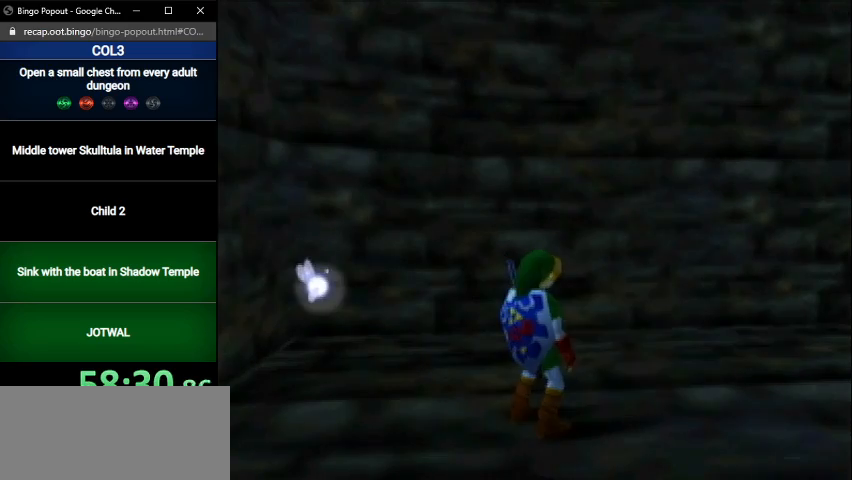
{"buttons": [], "left_stick": "center", "right_stick": "center", "events": []}
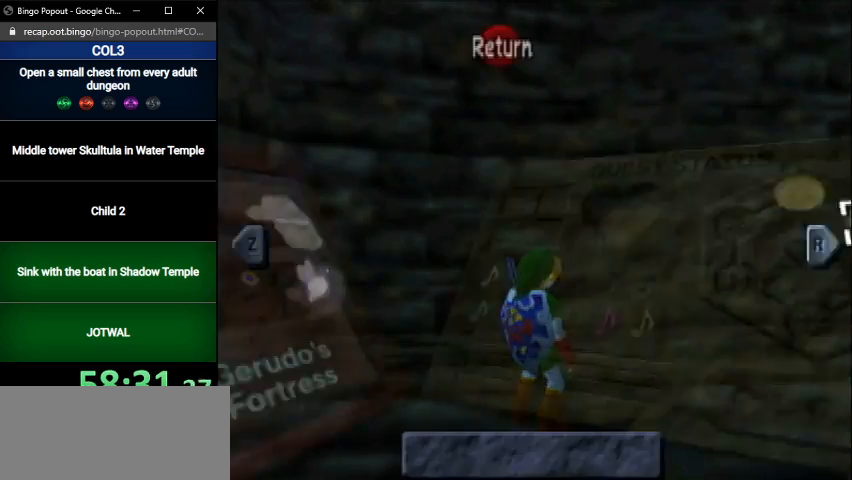
{"buttons": [], "left_stick": "center", "right_stick": "center", "events": [[267, "L1", "down"], [400, "L1", "up"]]}
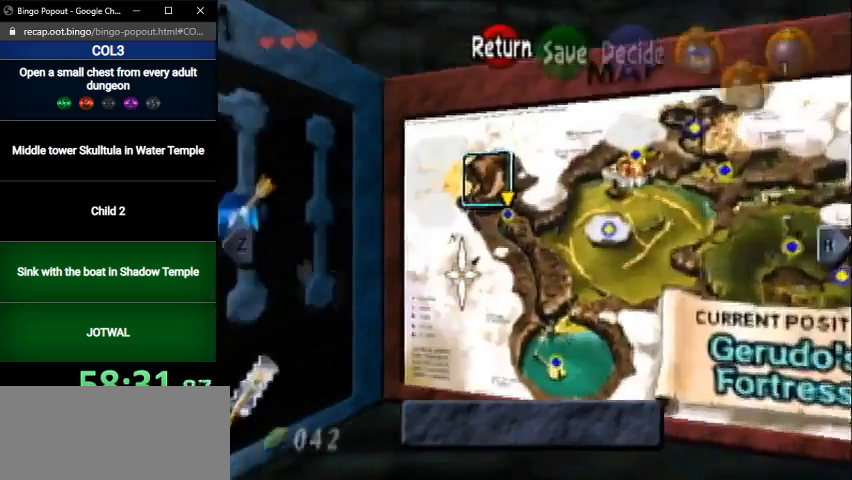
{"buttons": [], "left_stick": "left", "right_stick": "center", "events": [[266, "left_stick", "left"]]}
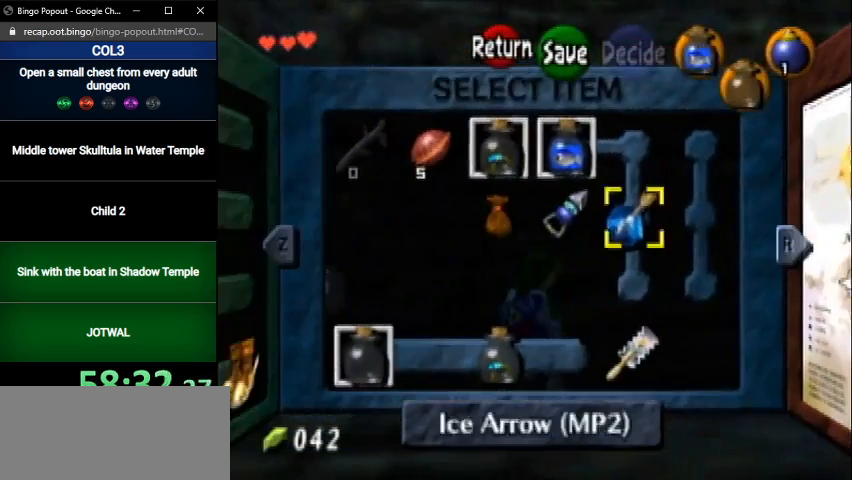
{"buttons": [], "left_stick": "center", "right_stick": "center", "events": [[33, "left_stick", "center"], [334, "Y", "down"], [434, "Y", "up"]]}
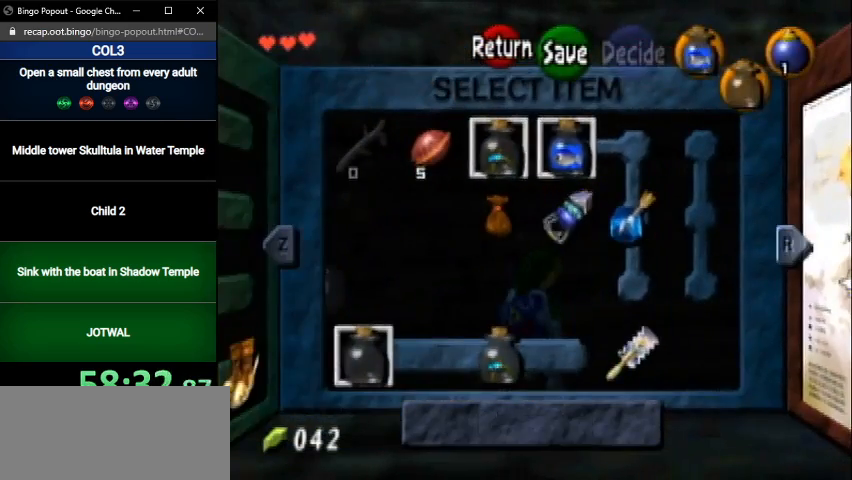
{"buttons": [], "left_stick": "center", "right_stick": "center", "events": [[300, "L1", "down"], [367, "L1", "up"]]}
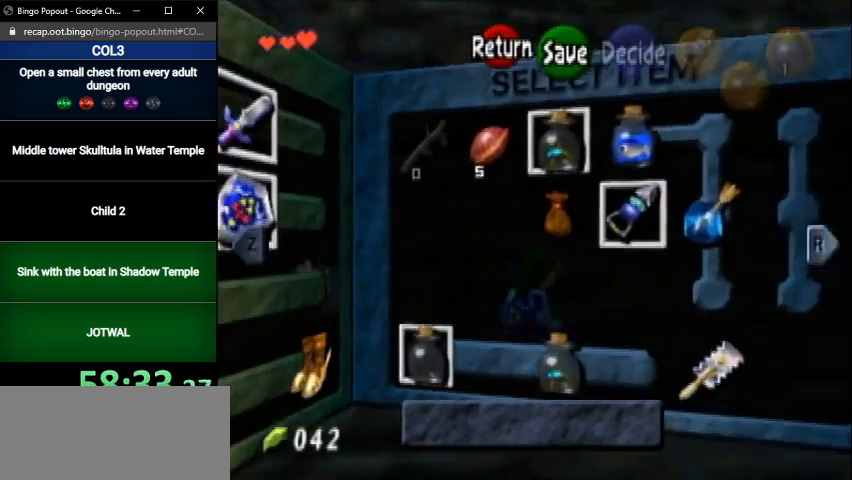
{"buttons": [], "left_stick": "down", "right_stick": "center", "events": [[367, "left_stick", "left"], [501, "left_stick", "down"]]}
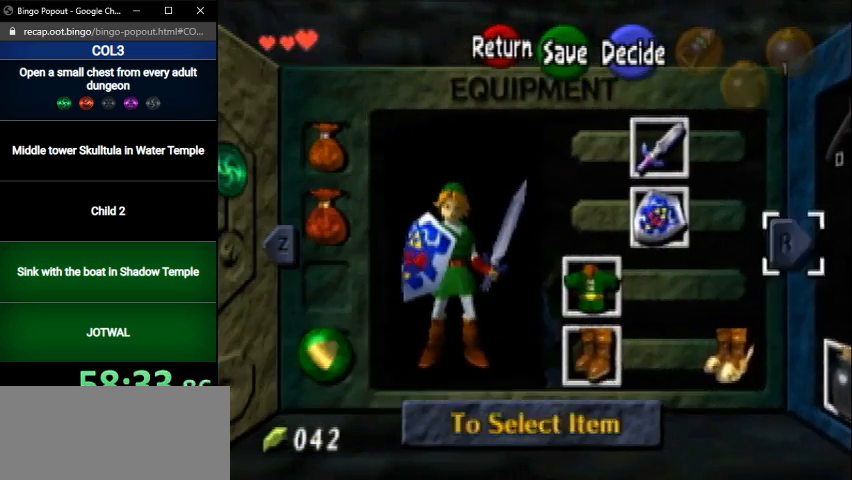
{"buttons": [], "left_stick": "center", "right_stick": "center", "events": [[66, "left_stick", "center"], [233, "A", "down"], [333, "A", "up"]]}
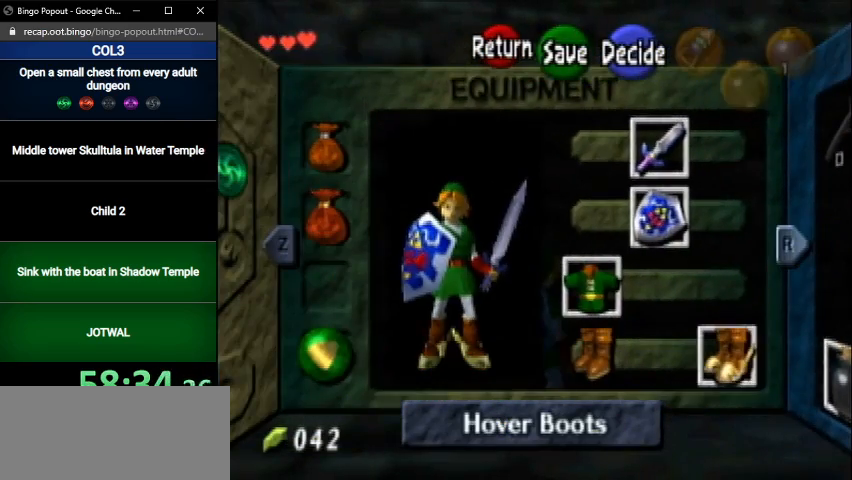
{"buttons": [], "left_stick": "center", "right_stick": "center", "events": []}
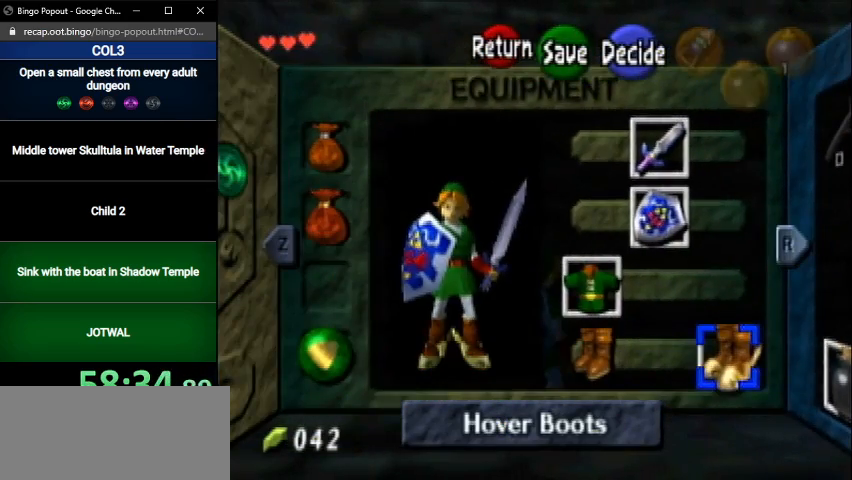
{"buttons": [], "left_stick": "center", "right_stick": "center", "events": [[33, "START", "down"], [133, "START", "up"], [300, "Y", "down"], [333, "Y", "up"], [400, "Y", "down"], [467, "Y", "up"]]}
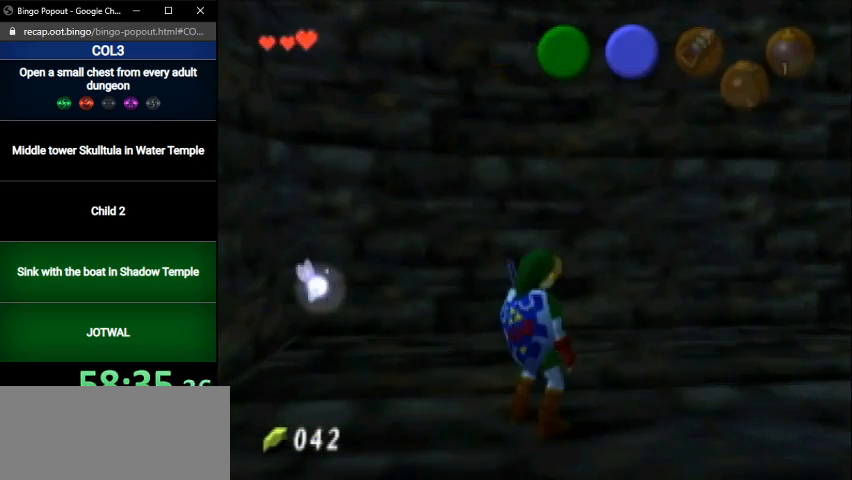
{"buttons": ["Y"], "left_stick": "down-right", "right_stick": "center", "events": [[33, "Y", "down"], [133, "Y", "up"], [167, "Y", "down"], [434, "left_stick", "down-right"]]}
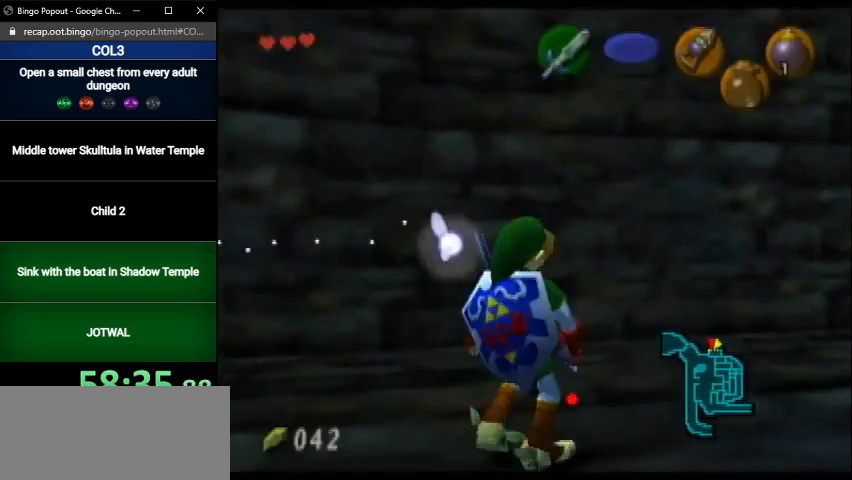
{"buttons": ["Y"], "left_stick": "down", "right_stick": "center", "events": [[434, "left_stick", "down"]]}
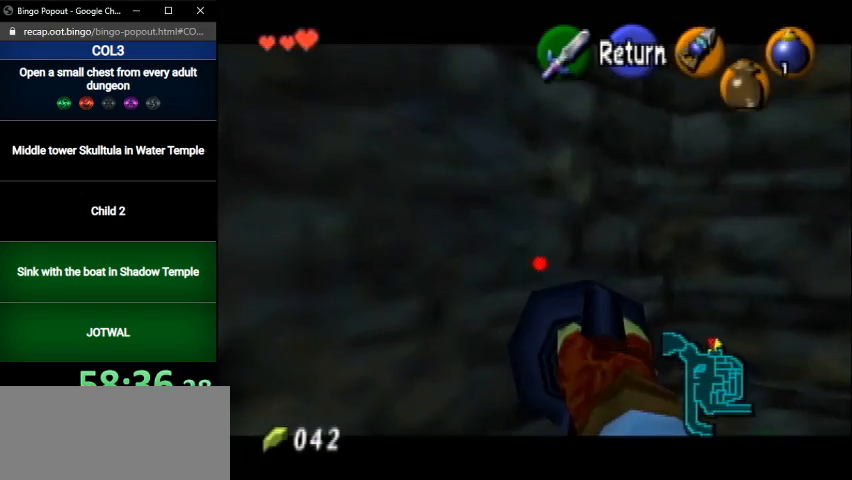
{"buttons": ["Y"], "left_stick": "center", "right_stick": "center", "events": [[434, "left_stick", "center"]]}
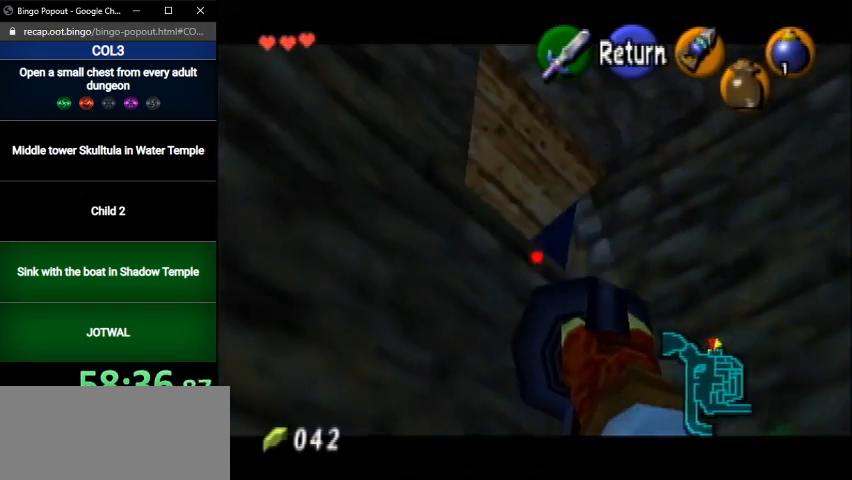
{"buttons": [], "left_stick": "center", "right_stick": "center", "events": [[233, "left_stick", "down"], [300, "Y", "up"], [300, "left_stick", "center"]]}
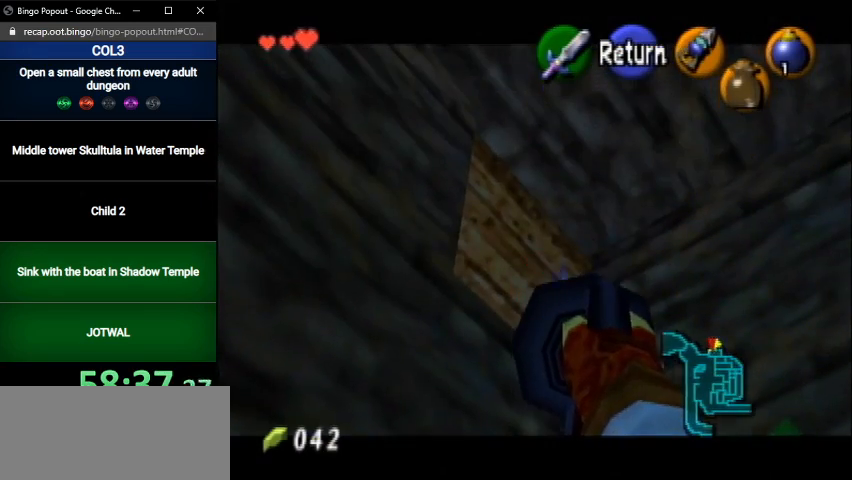
{"buttons": [], "left_stick": "center", "right_stick": "center", "events": []}
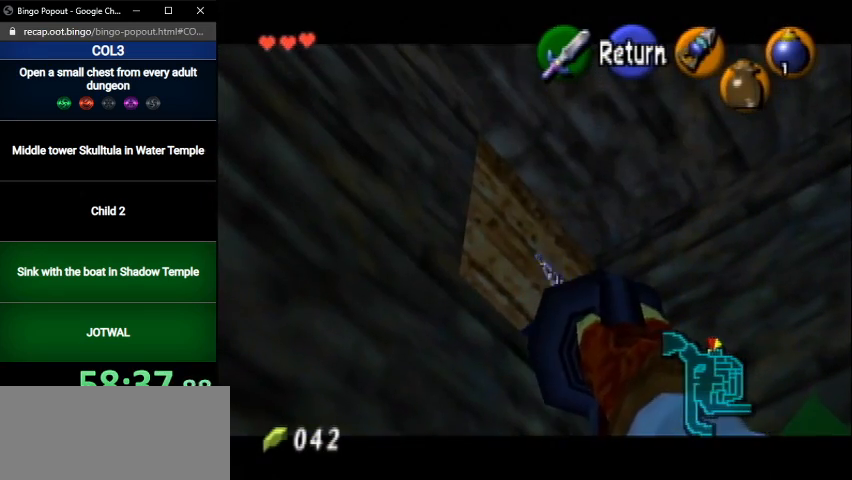
{"buttons": [], "left_stick": "up-right", "right_stick": "center", "events": [[334, "left_stick", "up-right"]]}
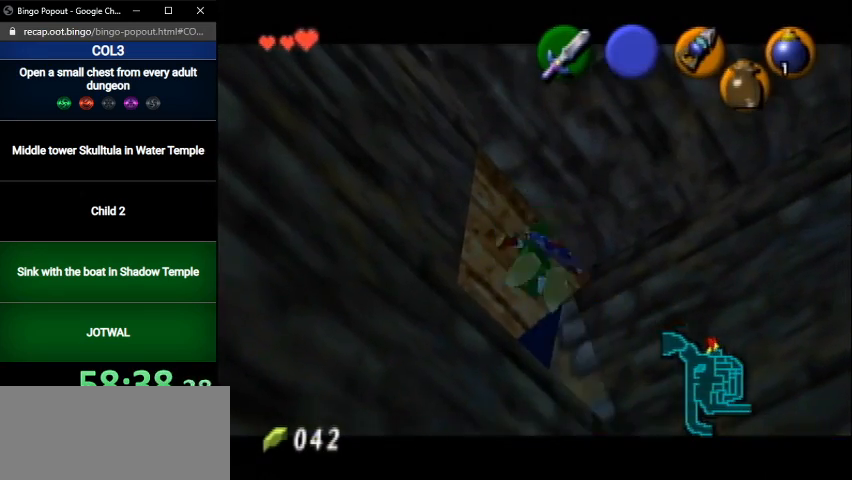
{"buttons": [], "left_stick": "right", "right_stick": "center", "events": [[267, "left_stick", "right"]]}
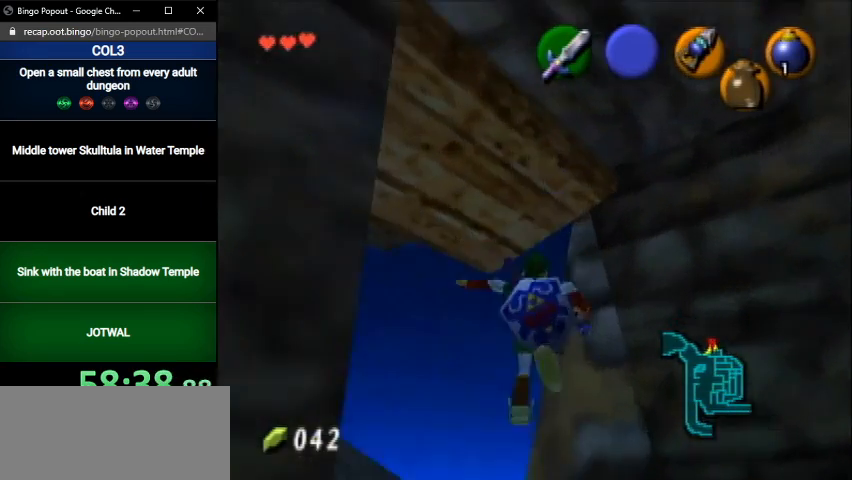
{"buttons": [], "left_stick": "up-right", "right_stick": "center", "events": [[433, "left_stick", "up-right"]]}